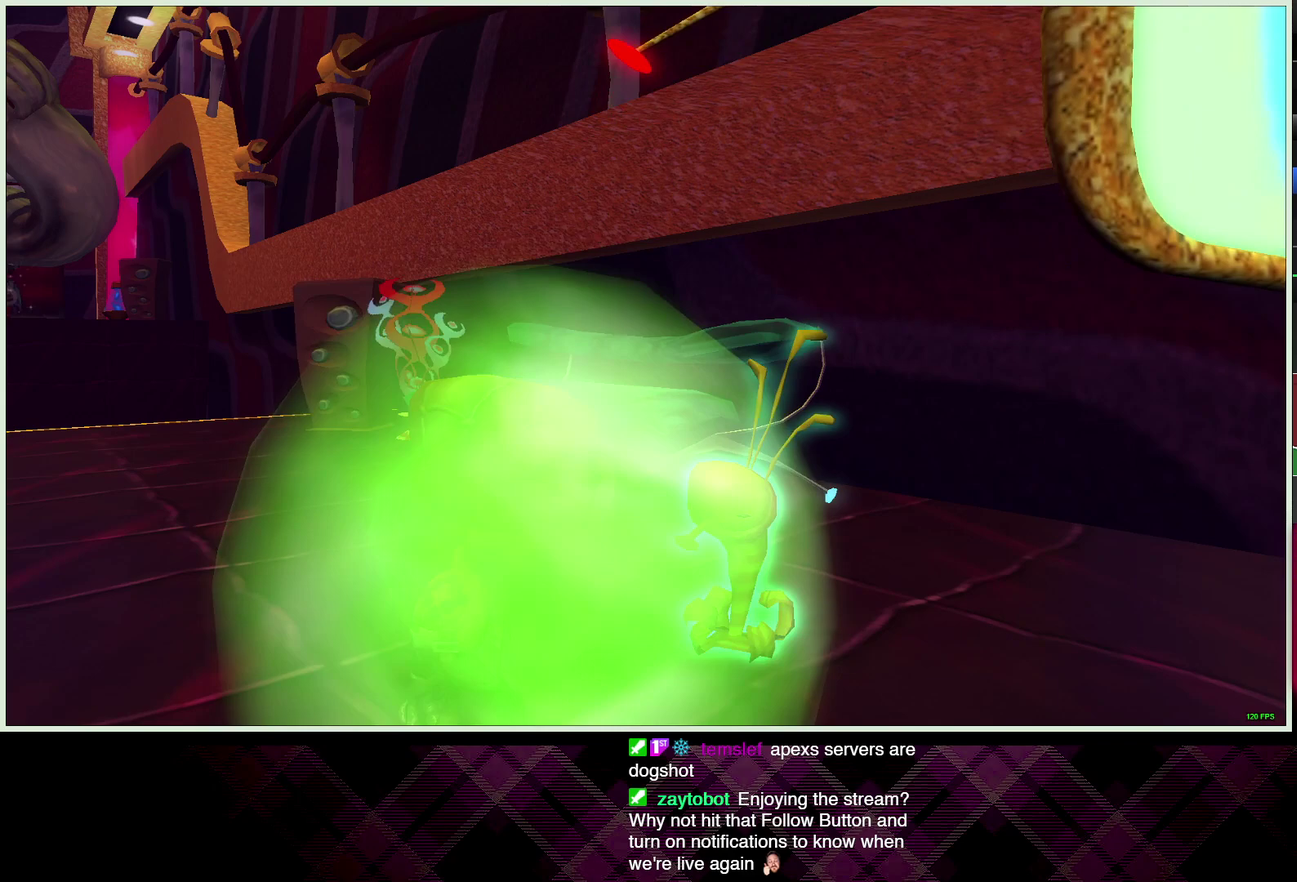
Gameplay with a controller (PlayStation layout); each line is a JSON object with the inputs held at the frame after it. "events" lists button and stick changes between this image and that frame as [ms after this image, input, new state], when the widget could be followed in between.
{"buttons": [], "left_stick": "center", "right_stick": "center", "events": []}
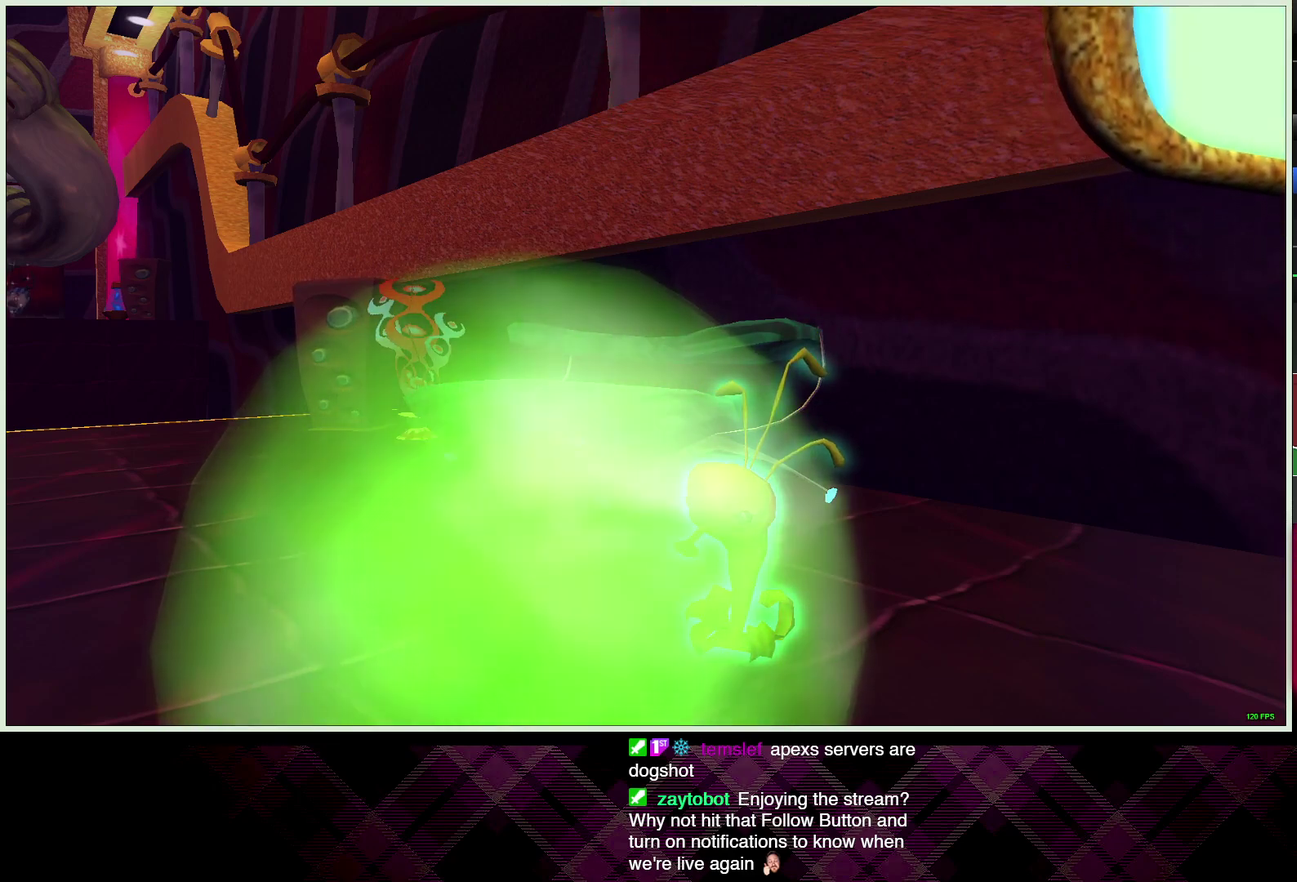
{"buttons": [], "left_stick": "center", "right_stick": "center", "events": []}
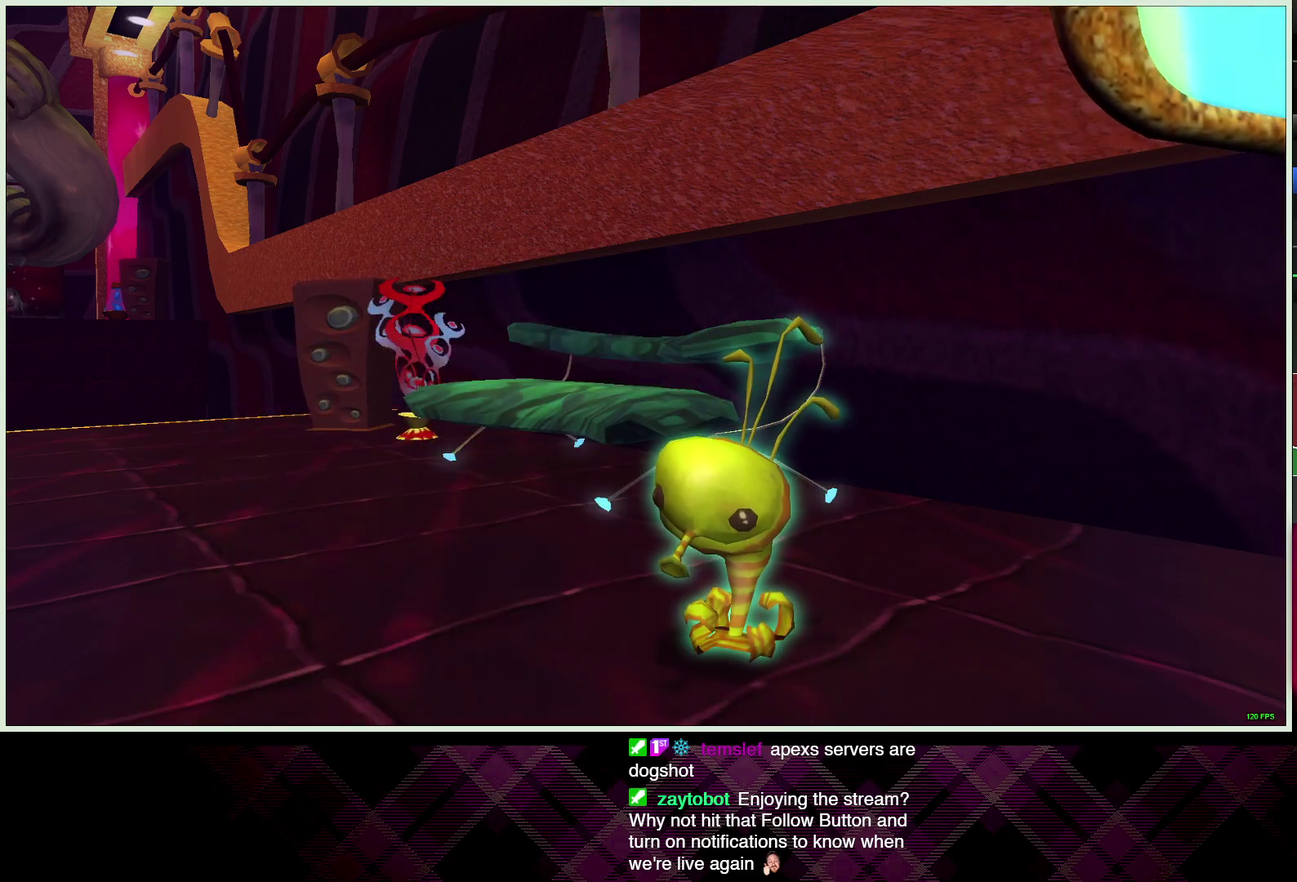
{"buttons": [], "left_stick": "center", "right_stick": "center", "events": []}
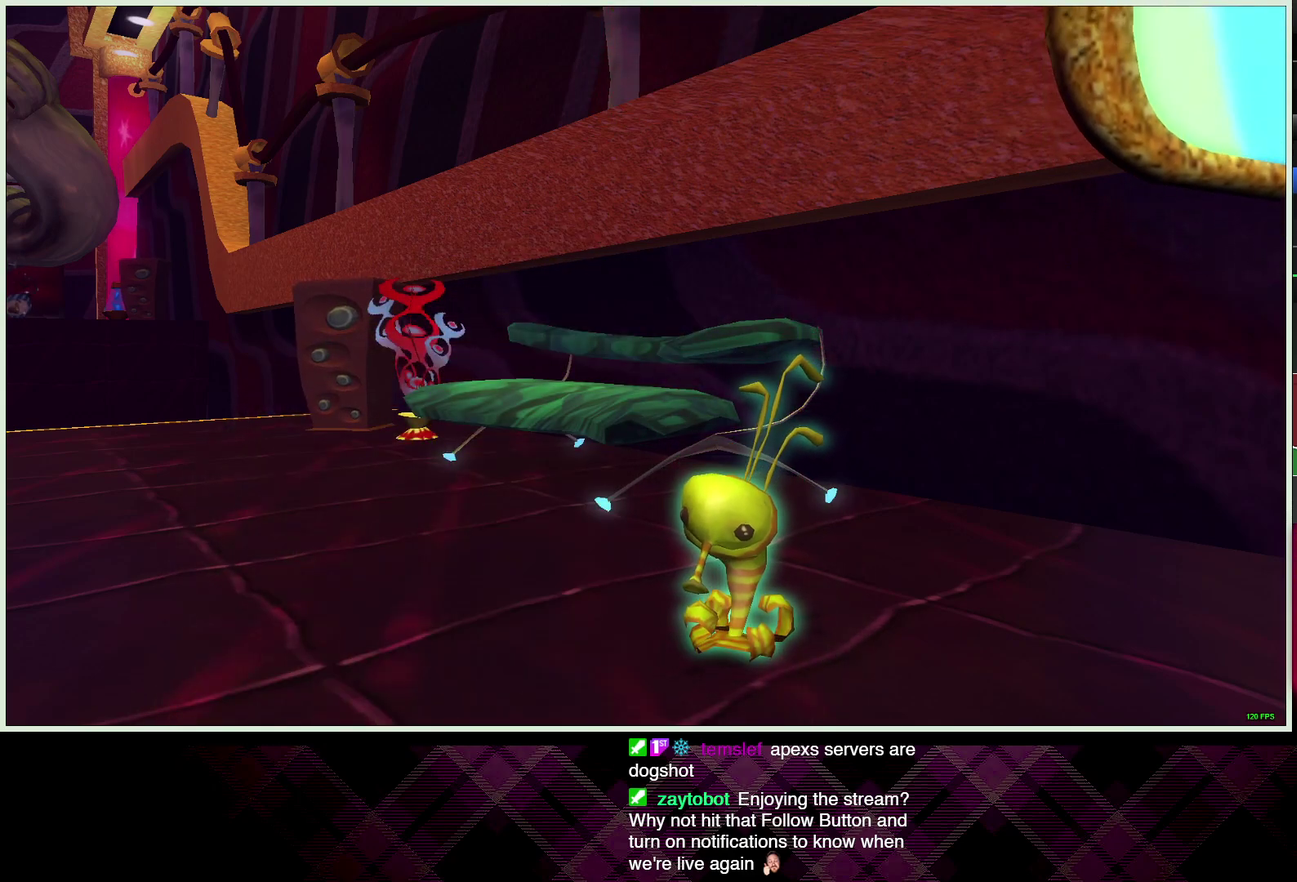
{"buttons": [], "left_stick": "center", "right_stick": "center", "events": []}
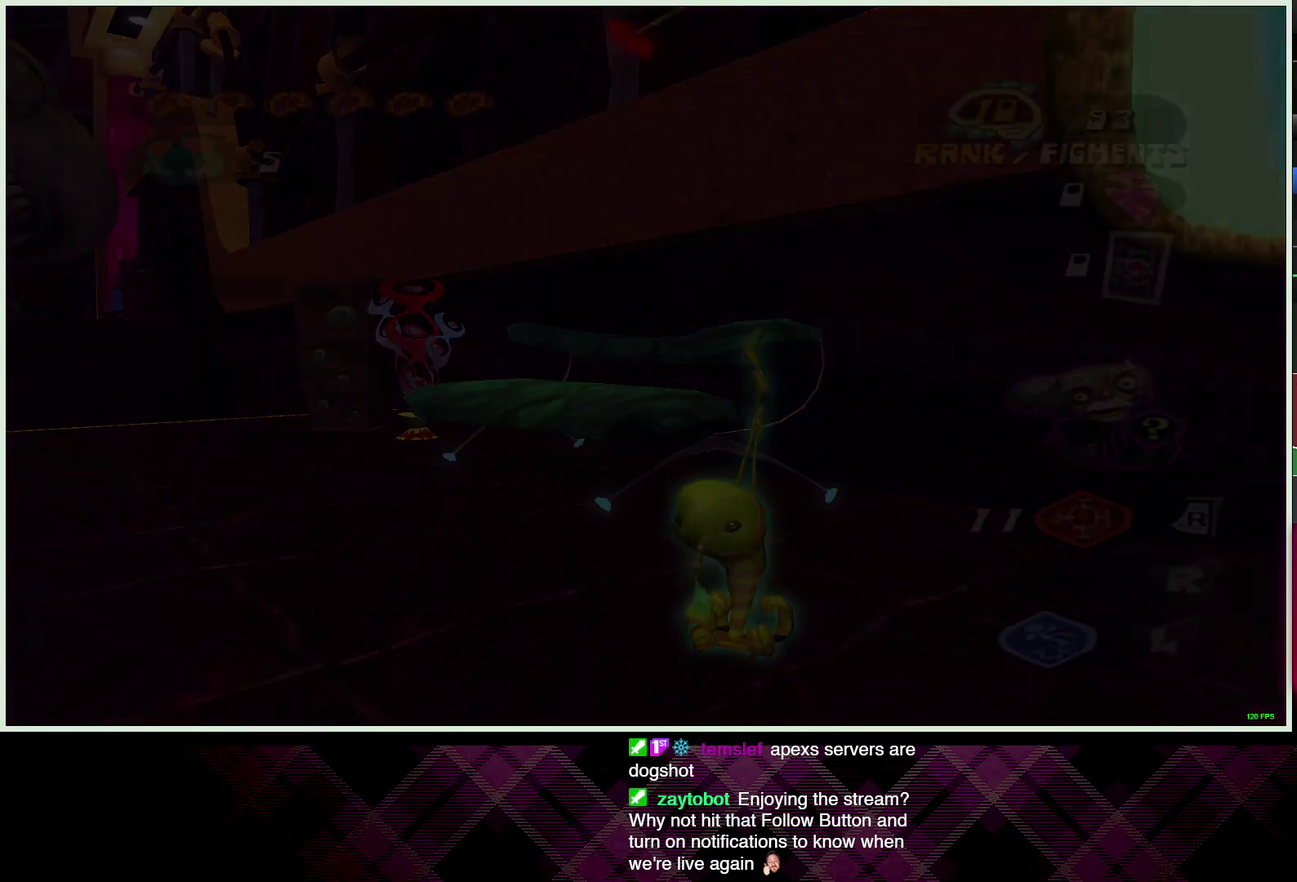
{"buttons": [], "left_stick": "center", "right_stick": "center", "events": []}
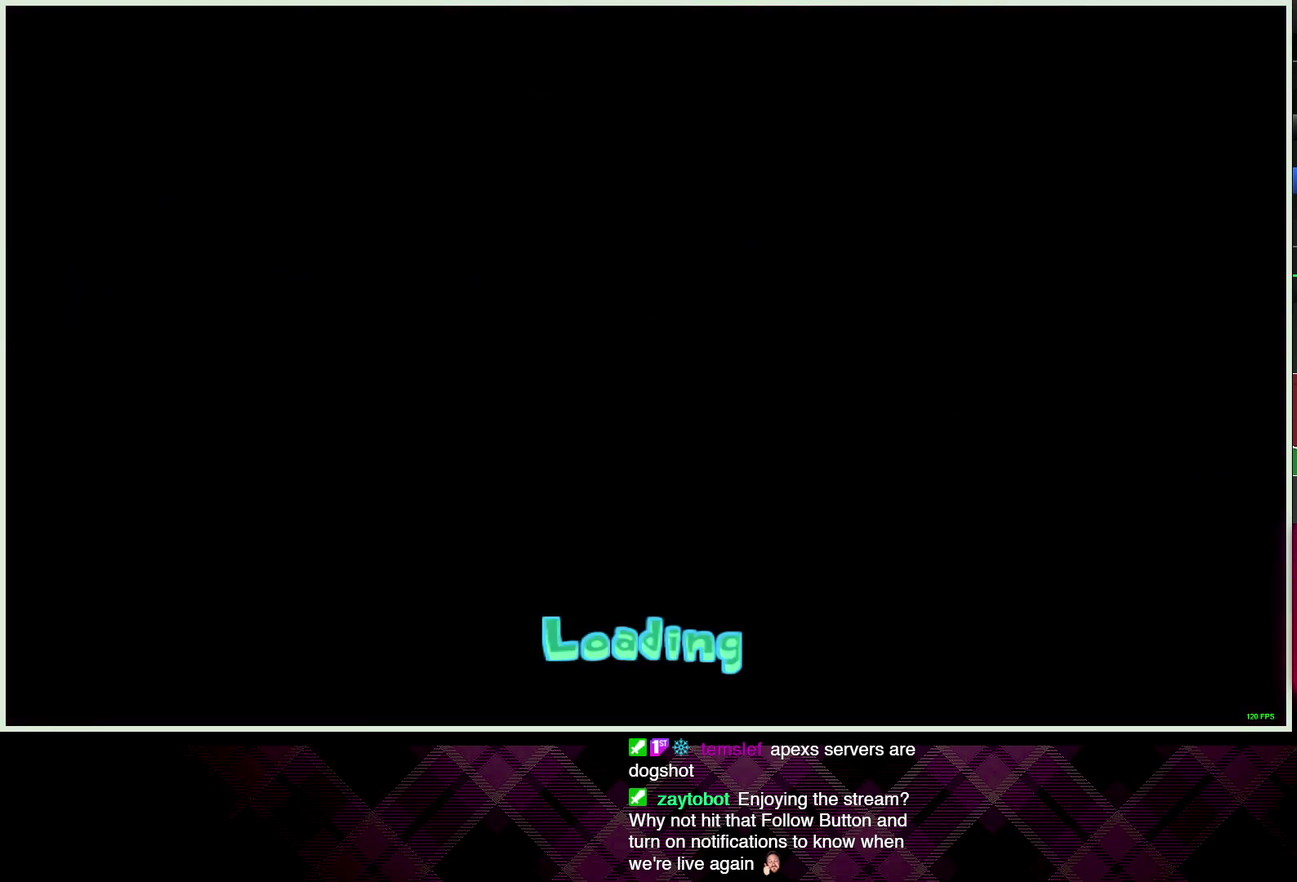
{"buttons": [], "left_stick": "center", "right_stick": "center", "events": []}
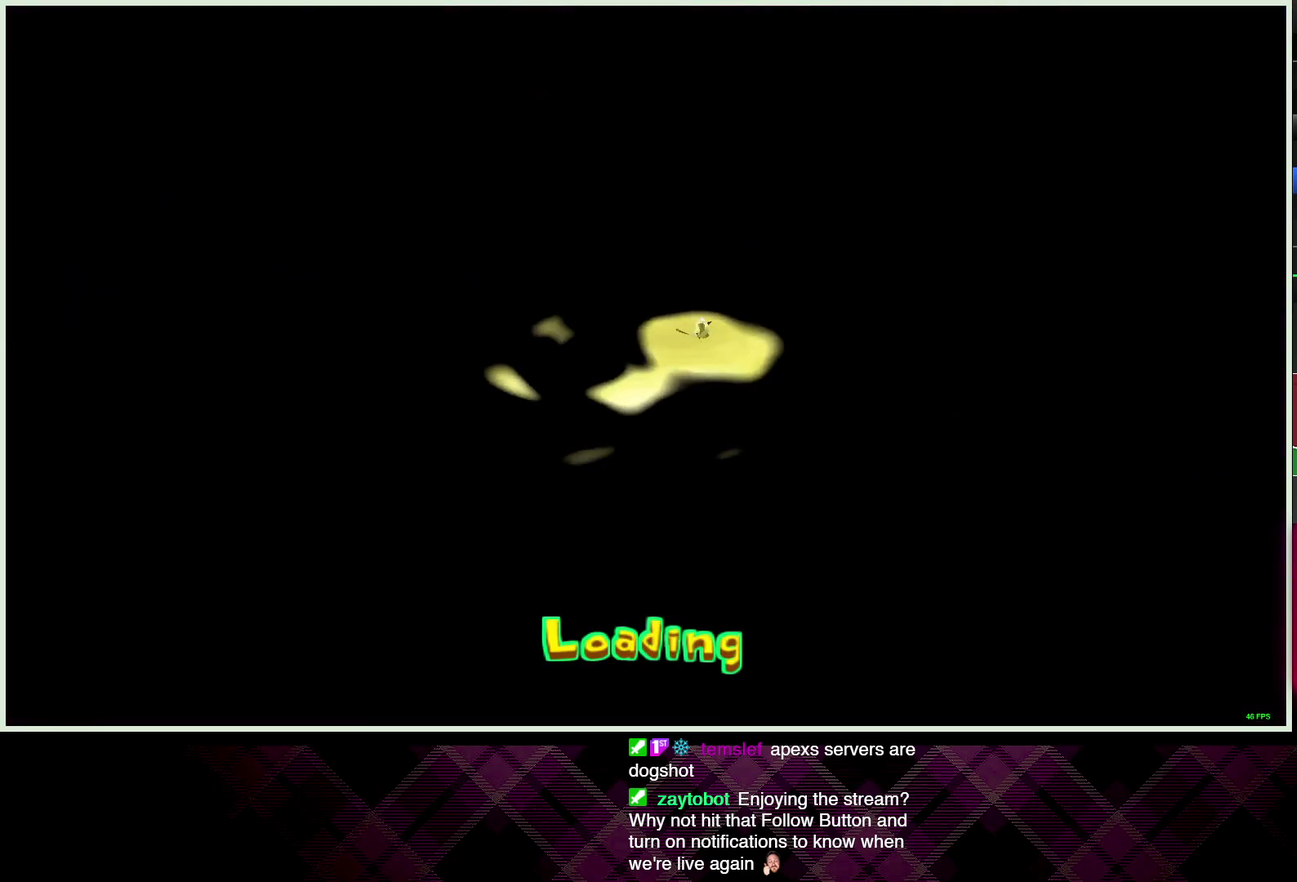
{"buttons": [], "left_stick": "center", "right_stick": "center", "events": []}
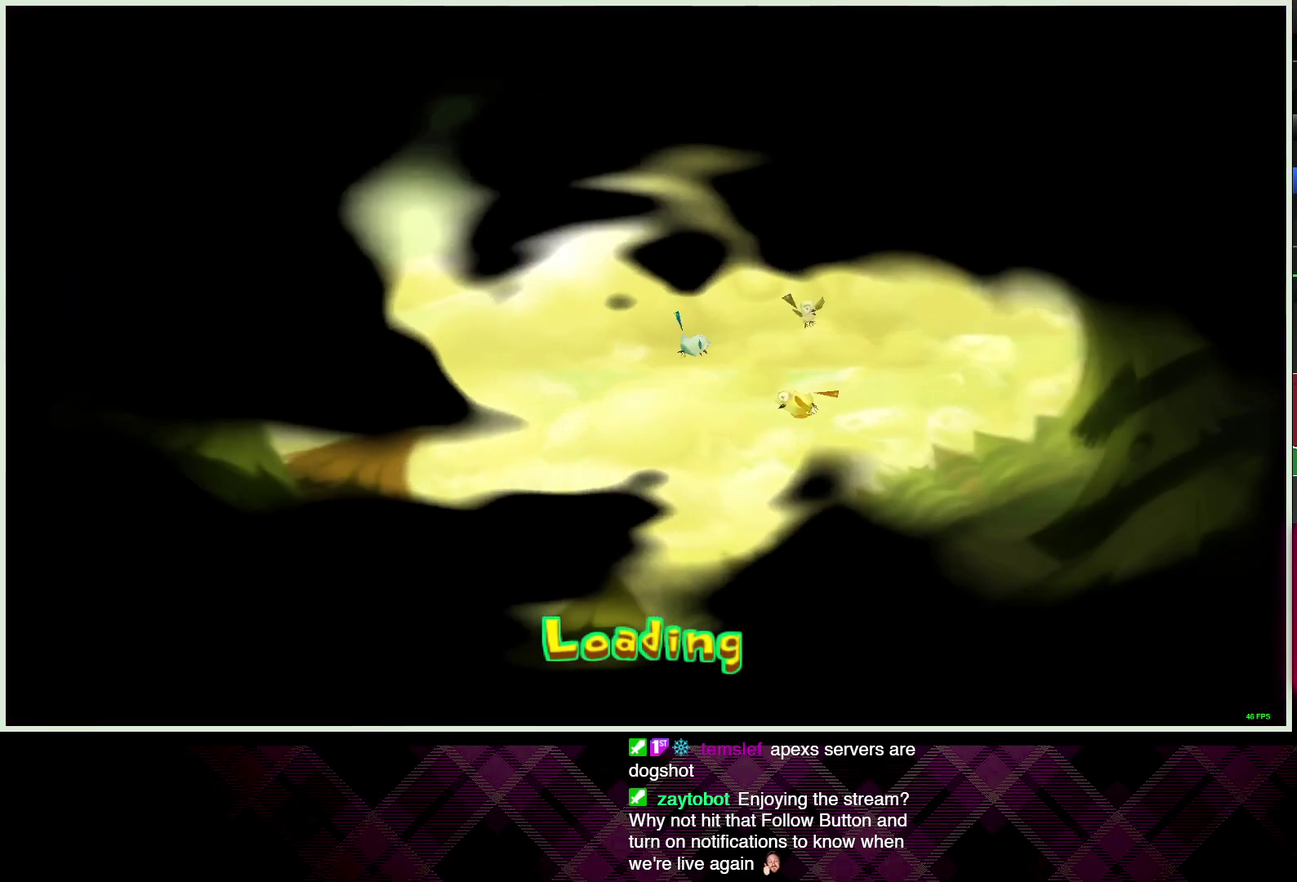
{"buttons": [], "left_stick": "center", "right_stick": "center", "events": []}
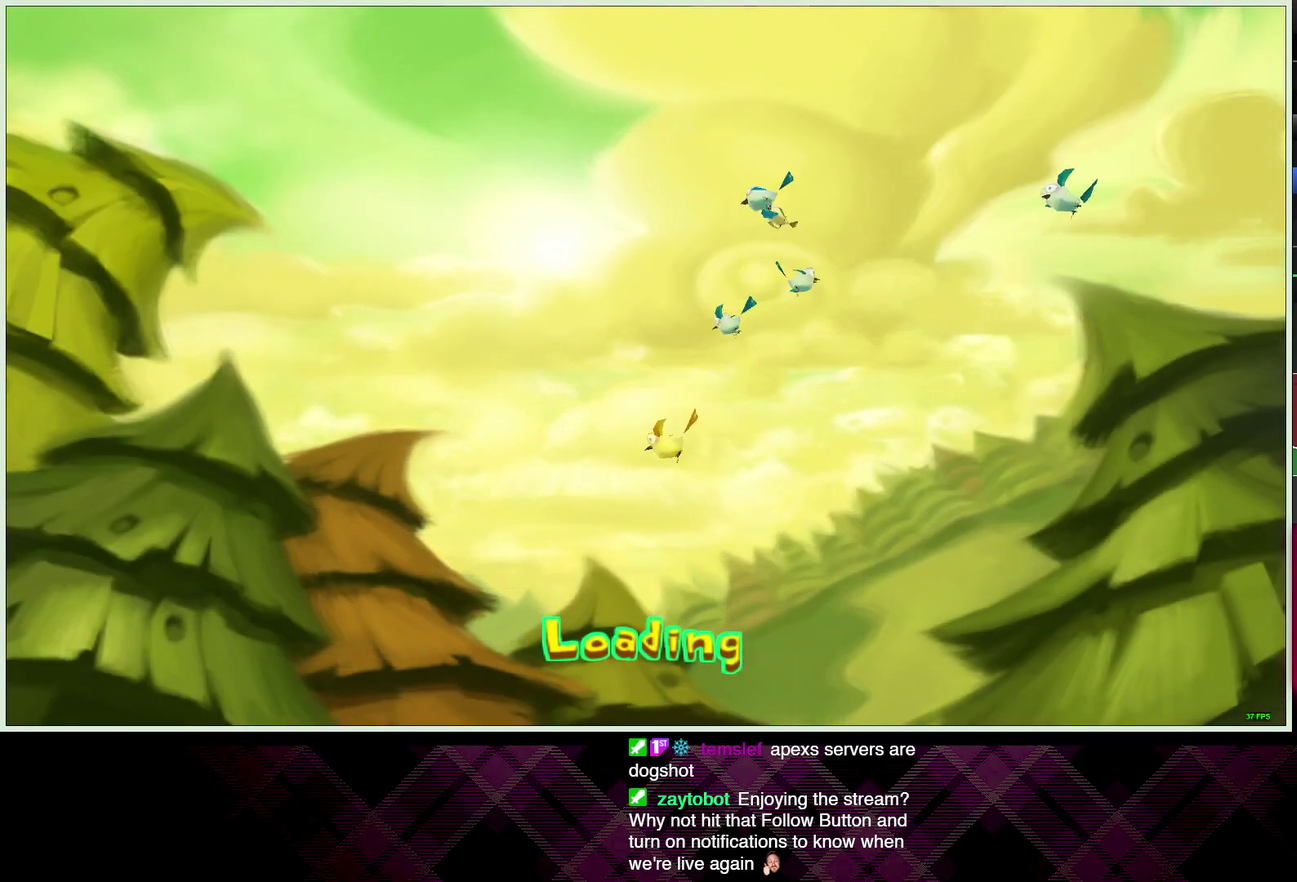
{"buttons": [], "left_stick": "center", "right_stick": "center", "events": []}
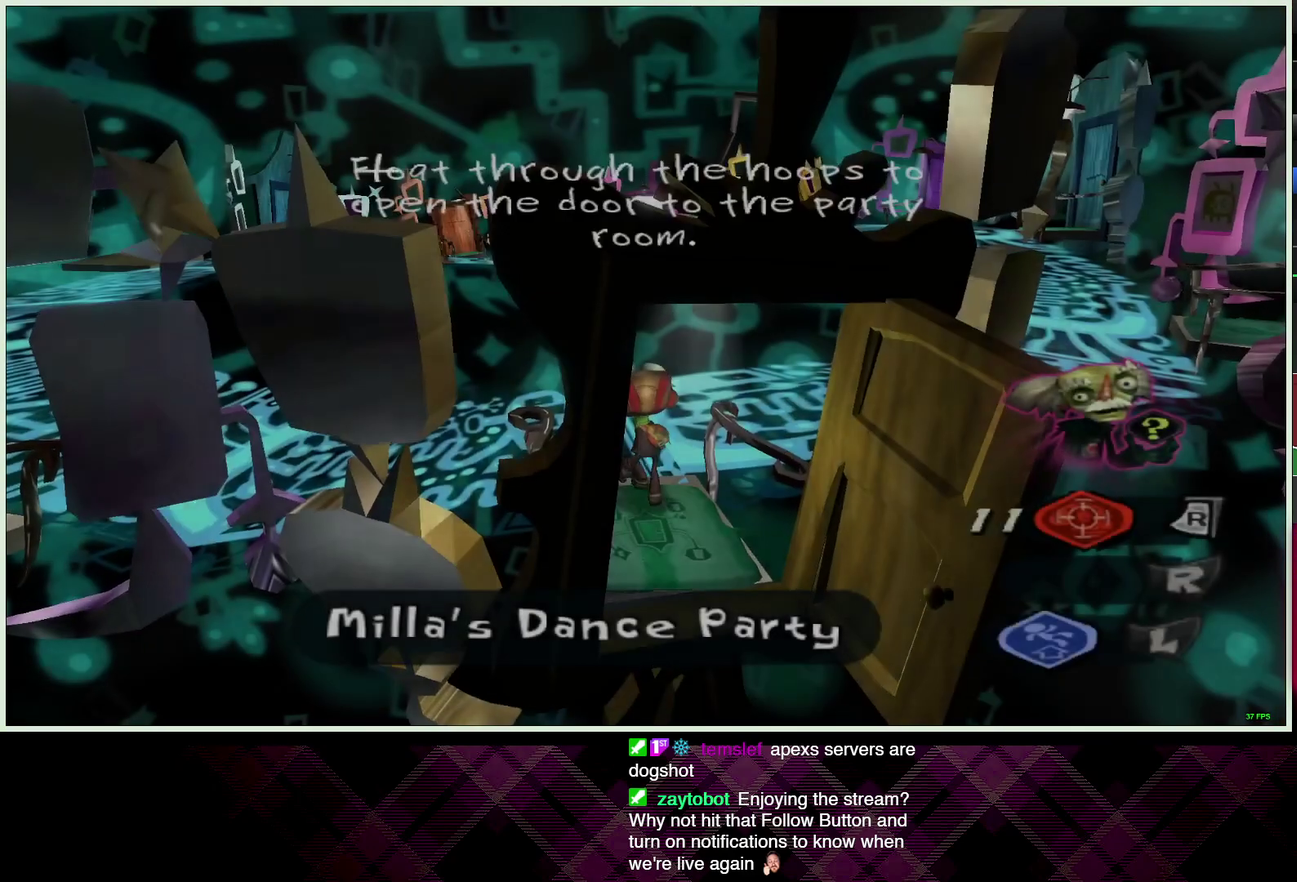
{"buttons": [], "left_stick": "up", "right_stick": "right", "events": [[83, "left_stick", "up"], [117, "right_stick", "right"], [167, "left_stick", "up-left"], [400, "left_stick", "up"]]}
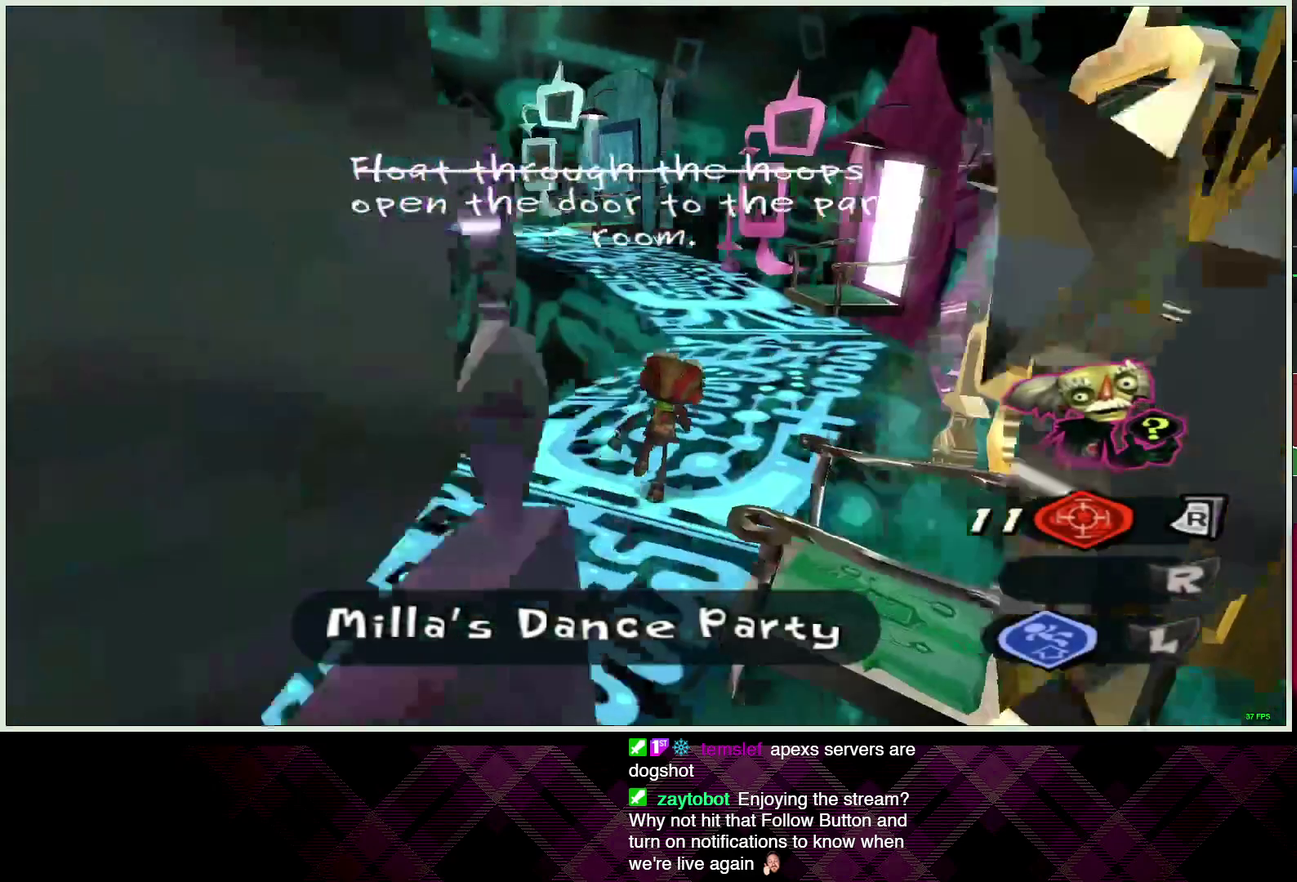
{"buttons": ["L2"], "left_stick": "up-left", "right_stick": "center", "events": [[67, "right_stick", "center"], [167, "L2", "down"], [233, "CROSS", "down"], [350, "CROSS", "up"], [483, "left_stick", "up-left"]]}
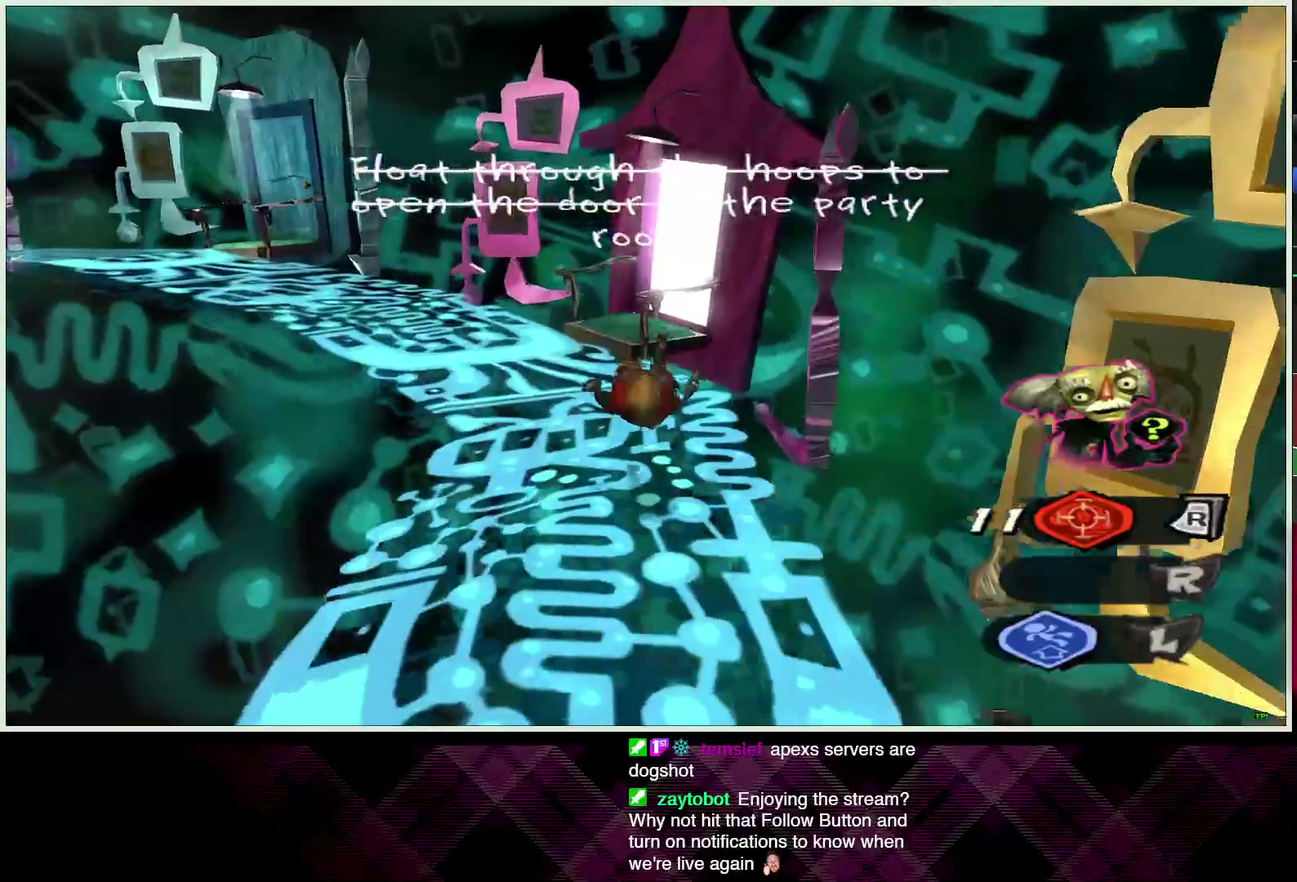
{"buttons": ["L2"], "left_stick": "up", "right_stick": "center", "events": [[467, "left_stick", "up"]]}
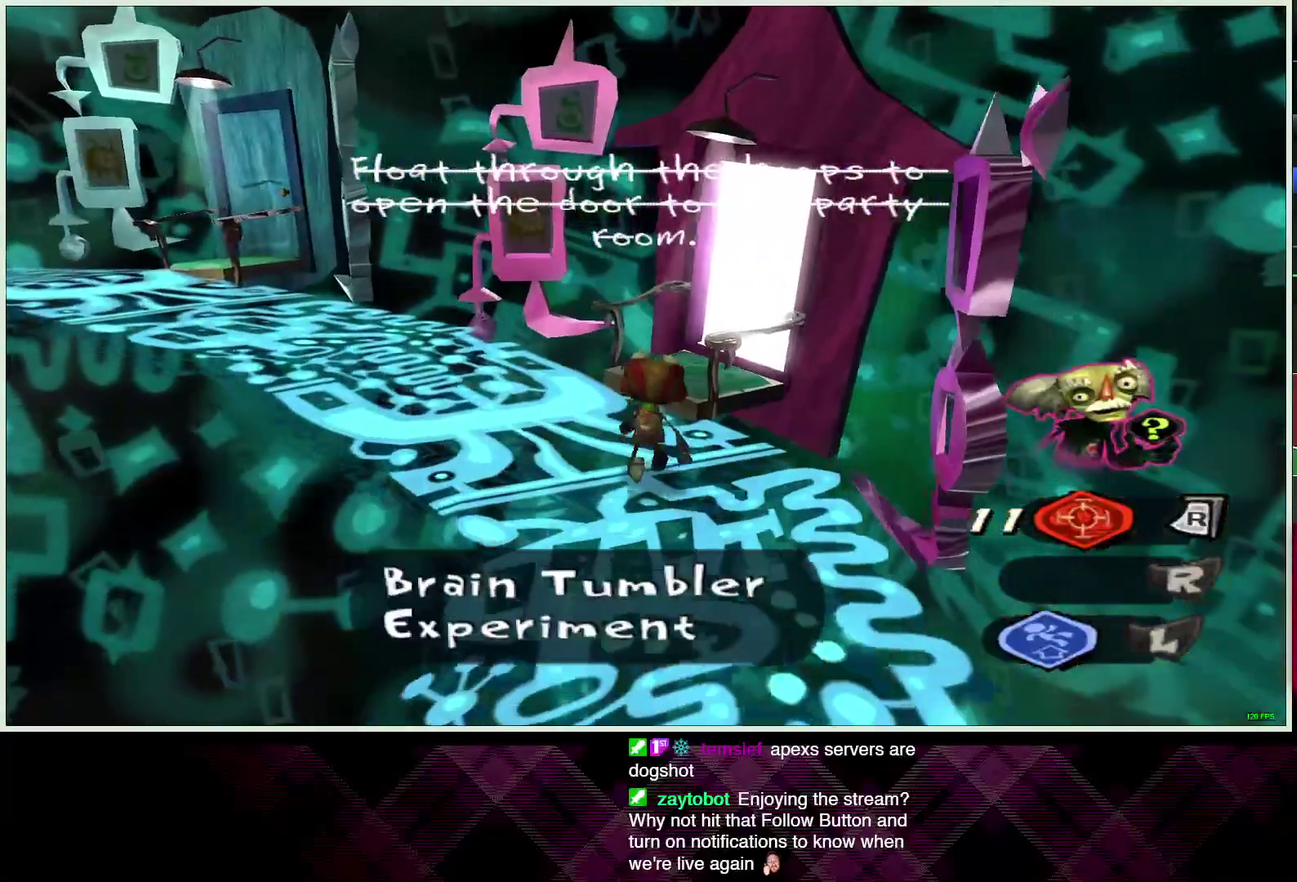
{"buttons": ["CROSS", "L2"], "left_stick": "up-right", "right_stick": "center", "events": [[117, "CROSS", "down"], [183, "left_stick", "up-right"], [233, "CROSS", "up"], [317, "CROSS", "down"], [400, "CROSS", "up"], [483, "CROSS", "down"]]}
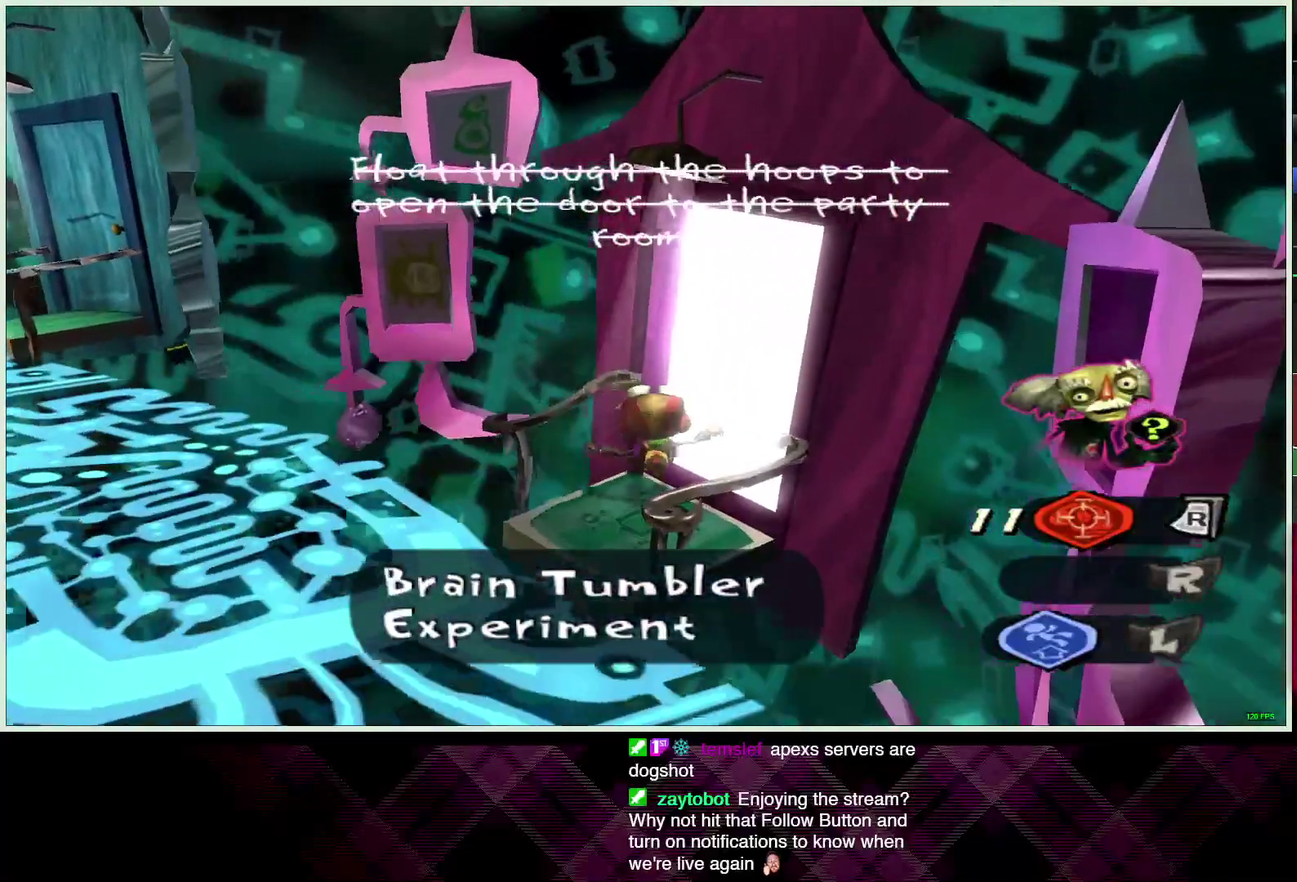
{"buttons": [], "left_stick": "center", "right_stick": "center", "events": [[67, "CROSS", "up"], [150, "CROSS", "down"], [233, "CROSS", "up"], [317, "CROSS", "down"], [367, "L2", "up"], [383, "CROSS", "up"], [417, "left_stick", "up"], [483, "left_stick", "center"]]}
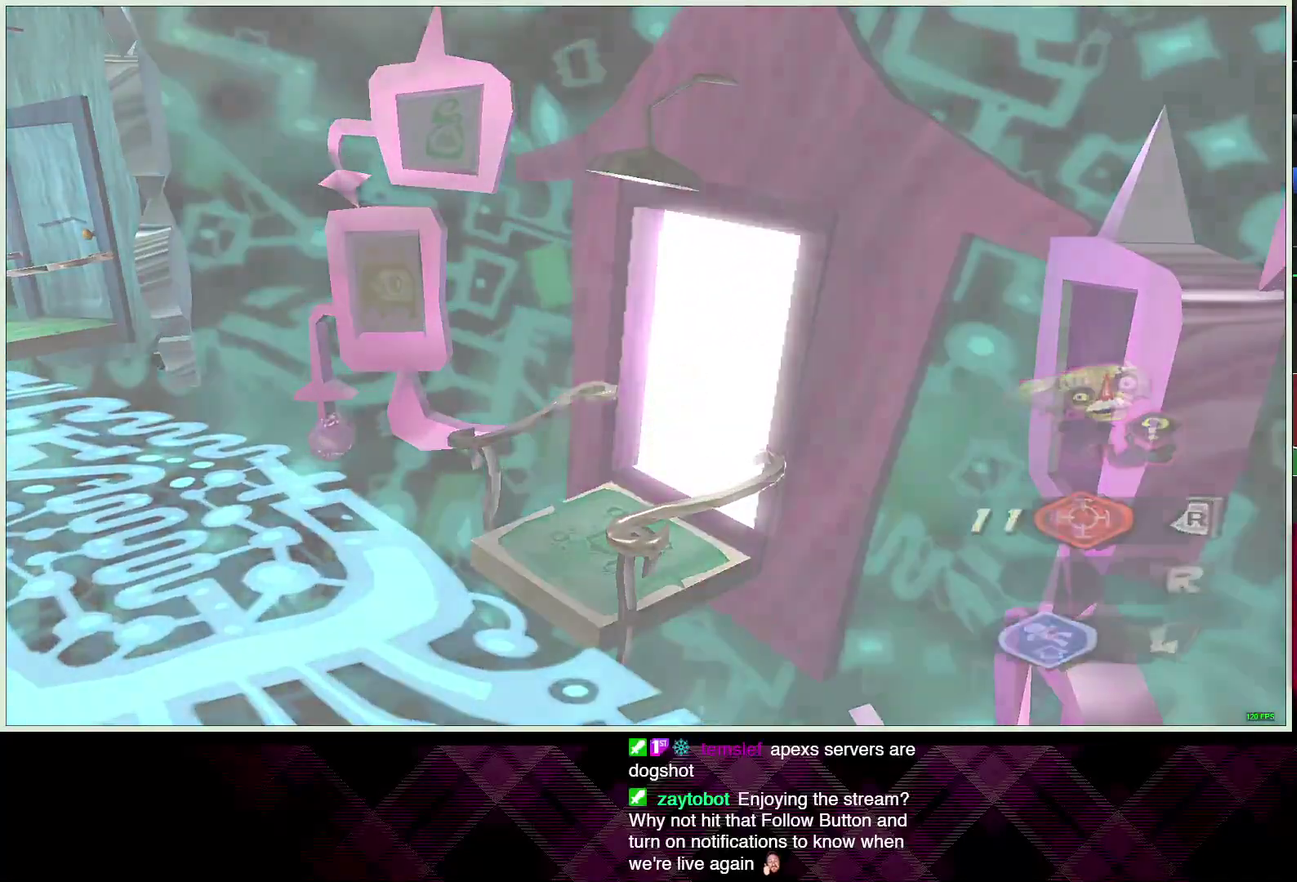
{"buttons": [], "left_stick": "center", "right_stick": "center", "events": [[33, "CIRCLE", "down"], [133, "CIRCLE", "up"], [200, "CIRCLE", "down"], [283, "CIRCLE", "up"], [367, "CIRCLE", "down"], [467, "CIRCLE", "up"]]}
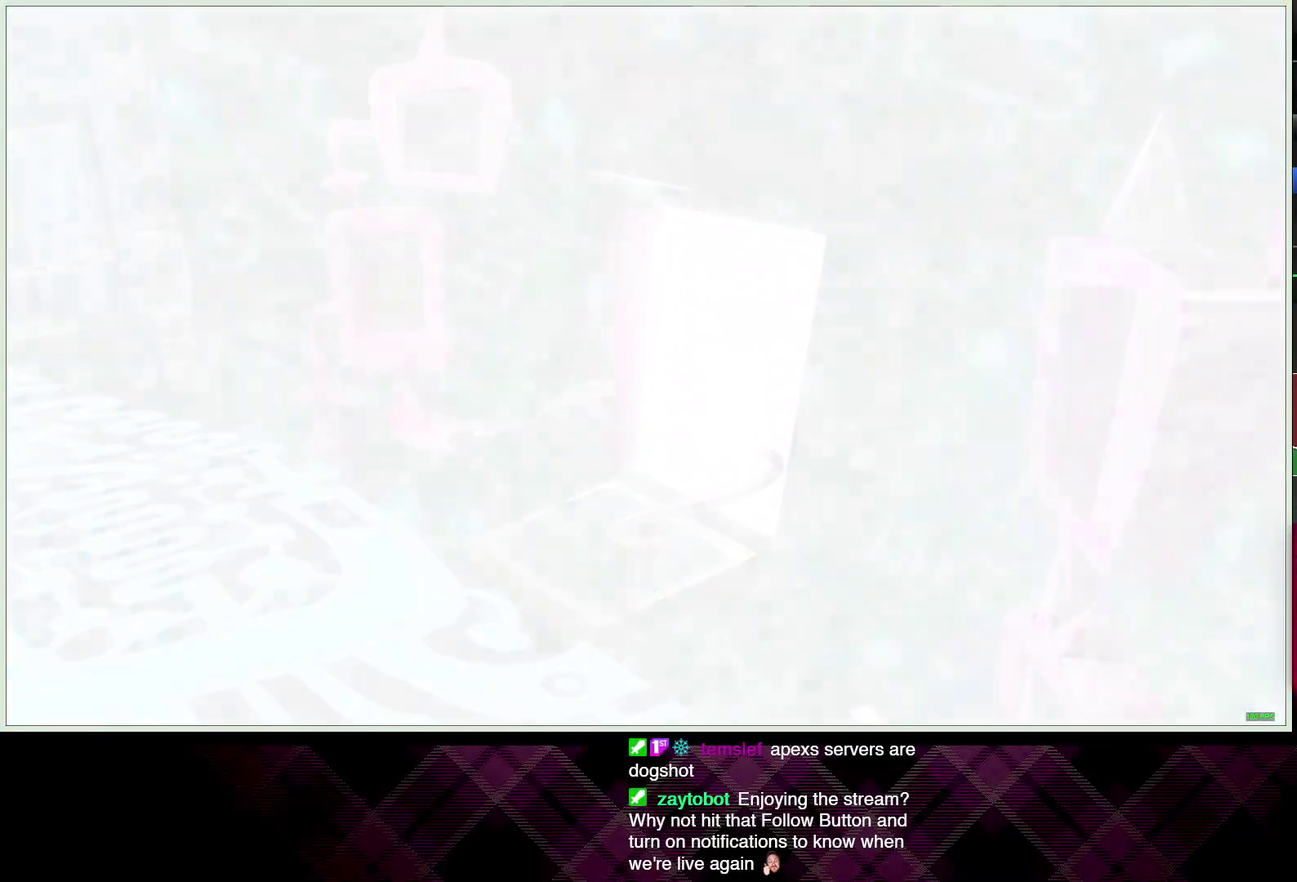
{"buttons": [], "left_stick": "center", "right_stick": "center", "events": [[50, "CIRCLE", "down"], [150, "CIRCLE", "up"], [217, "CIRCLE", "down"], [300, "CIRCLE", "up"], [383, "CIRCLE", "down"], [467, "CIRCLE", "up"]]}
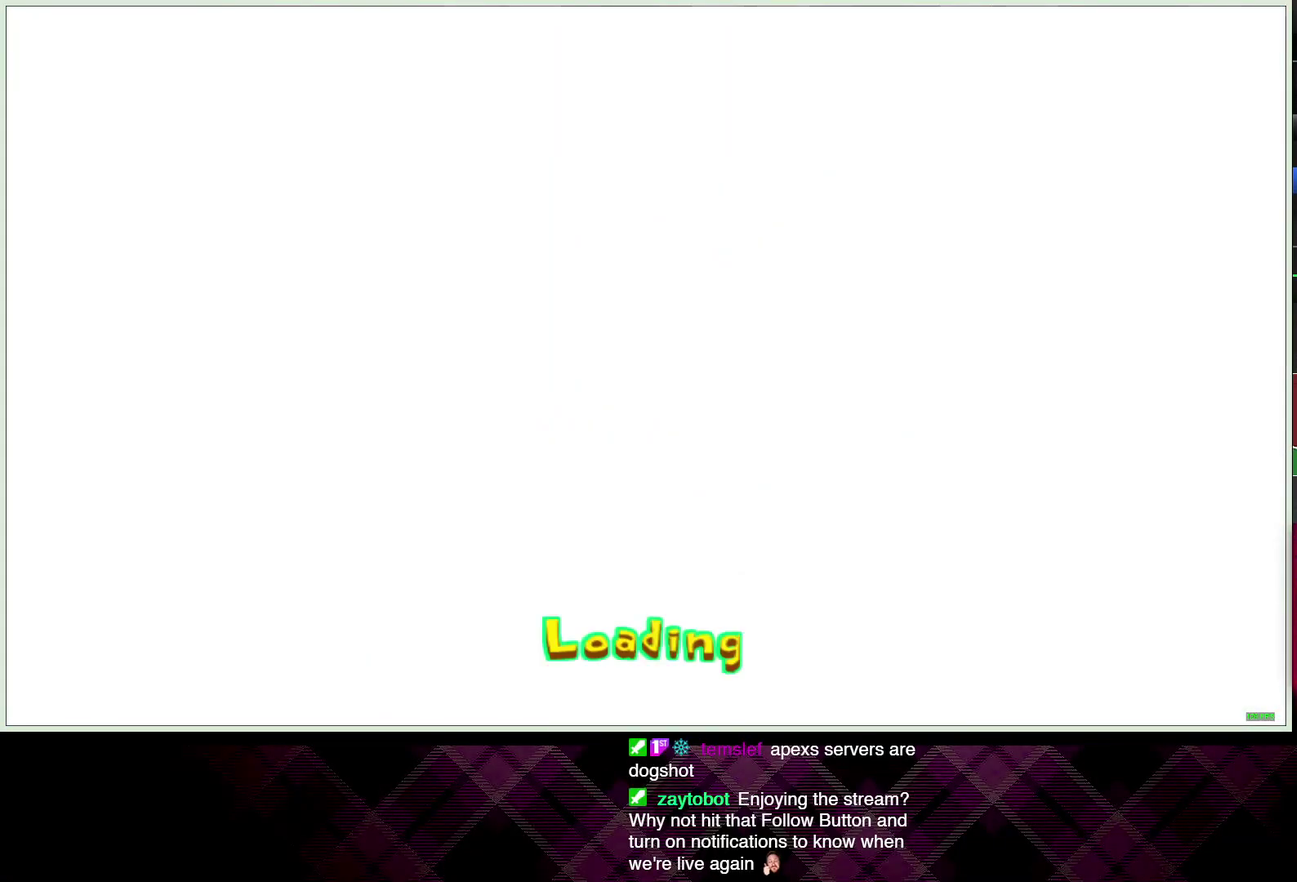
{"buttons": [], "left_stick": "center", "right_stick": "center", "events": [[67, "CIRCLE", "down"], [133, "CIRCLE", "up"], [233, "CIRCLE", "down"], [317, "CIRCLE", "up"], [417, "CIRCLE", "down"], [483, "CIRCLE", "up"]]}
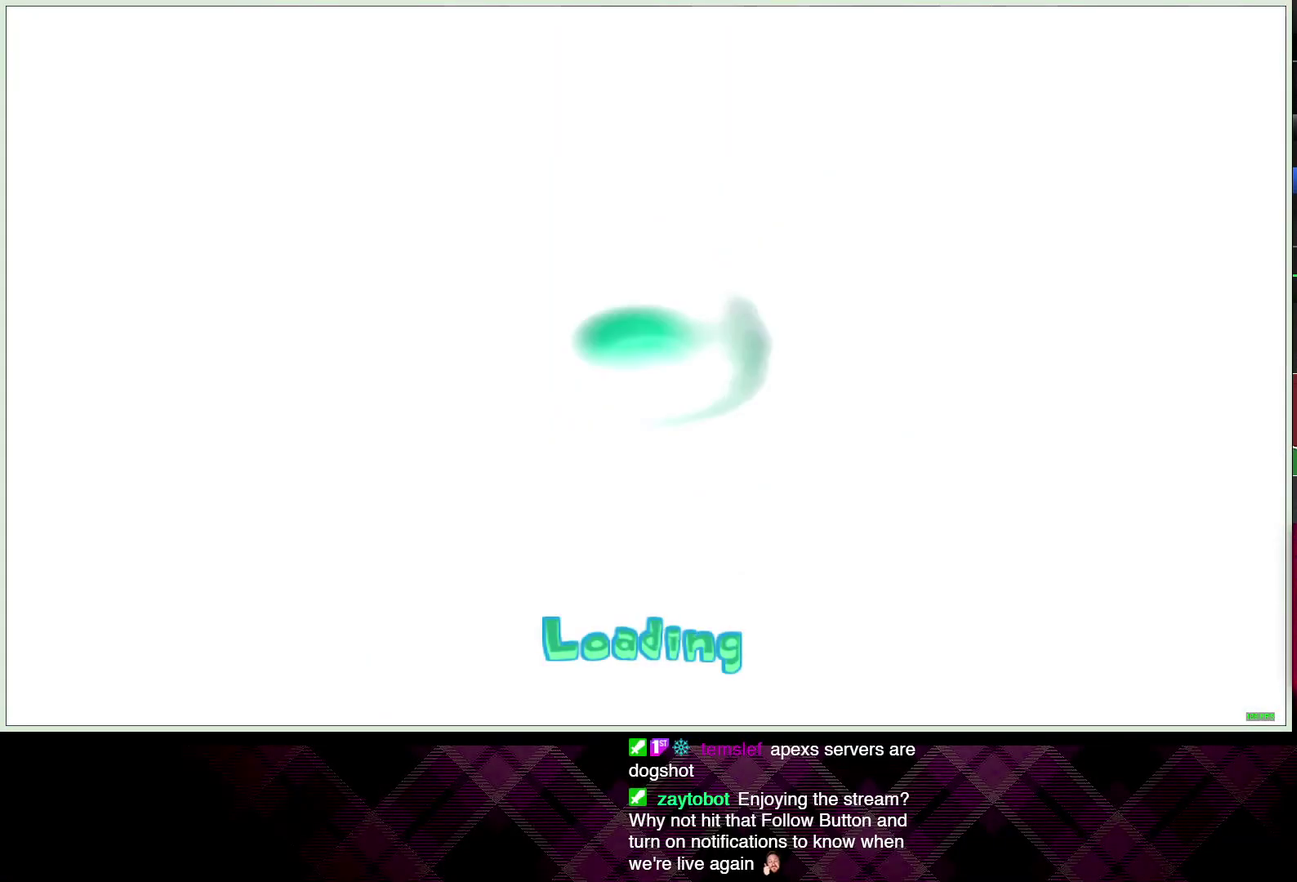
{"buttons": ["CIRCLE"], "left_stick": "up", "right_stick": "center", "events": [[83, "CIRCLE", "down"], [167, "CIRCLE", "up"], [250, "CIRCLE", "down"], [350, "CIRCLE", "up"], [383, "left_stick", "up"], [433, "CIRCLE", "down"]]}
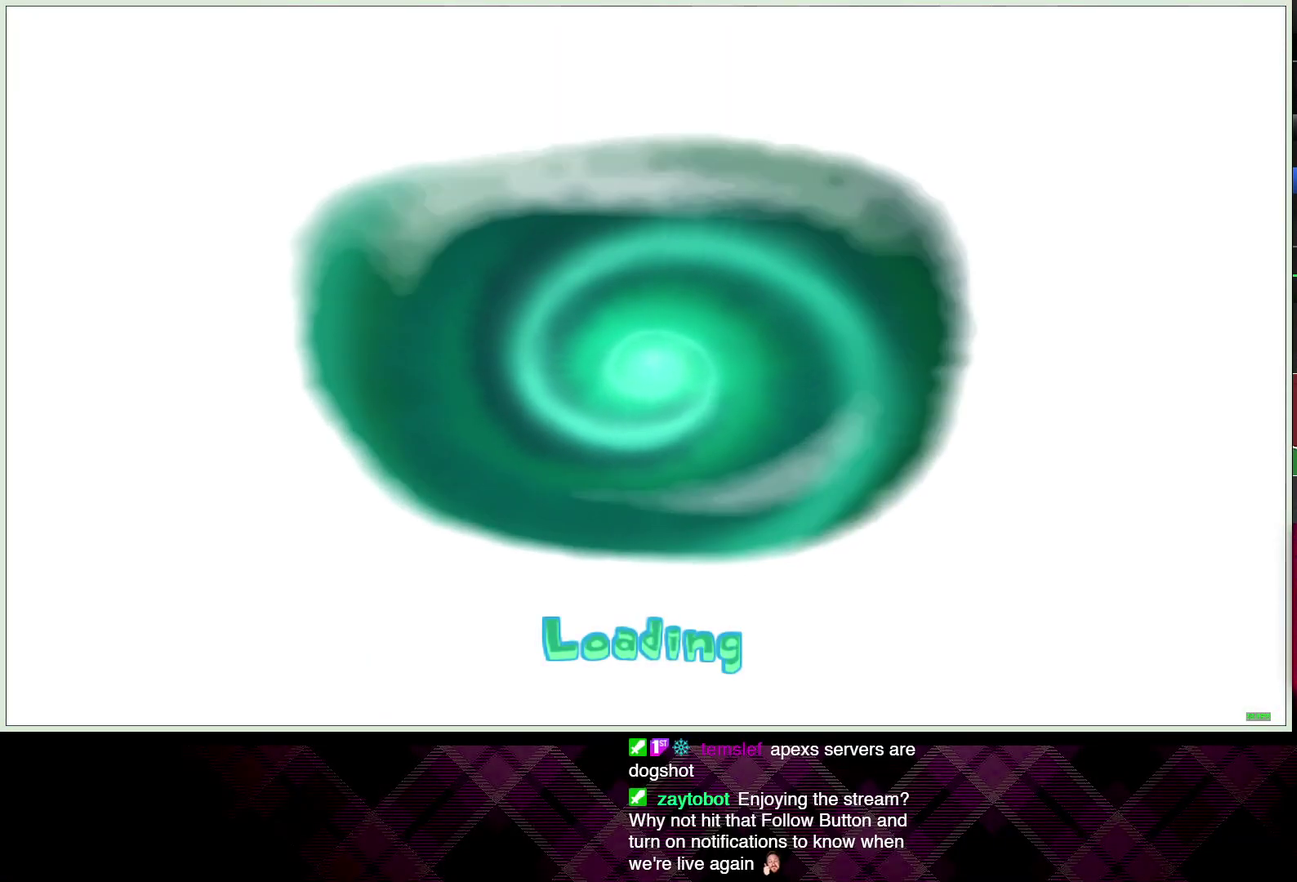
{"buttons": ["CIRCLE"], "left_stick": "up", "right_stick": "center", "events": [[17, "CIRCLE", "up"], [100, "CIRCLE", "down"], [200, "CIRCLE", "up"], [267, "CIRCLE", "down"], [350, "CIRCLE", "up"], [450, "CIRCLE", "down"]]}
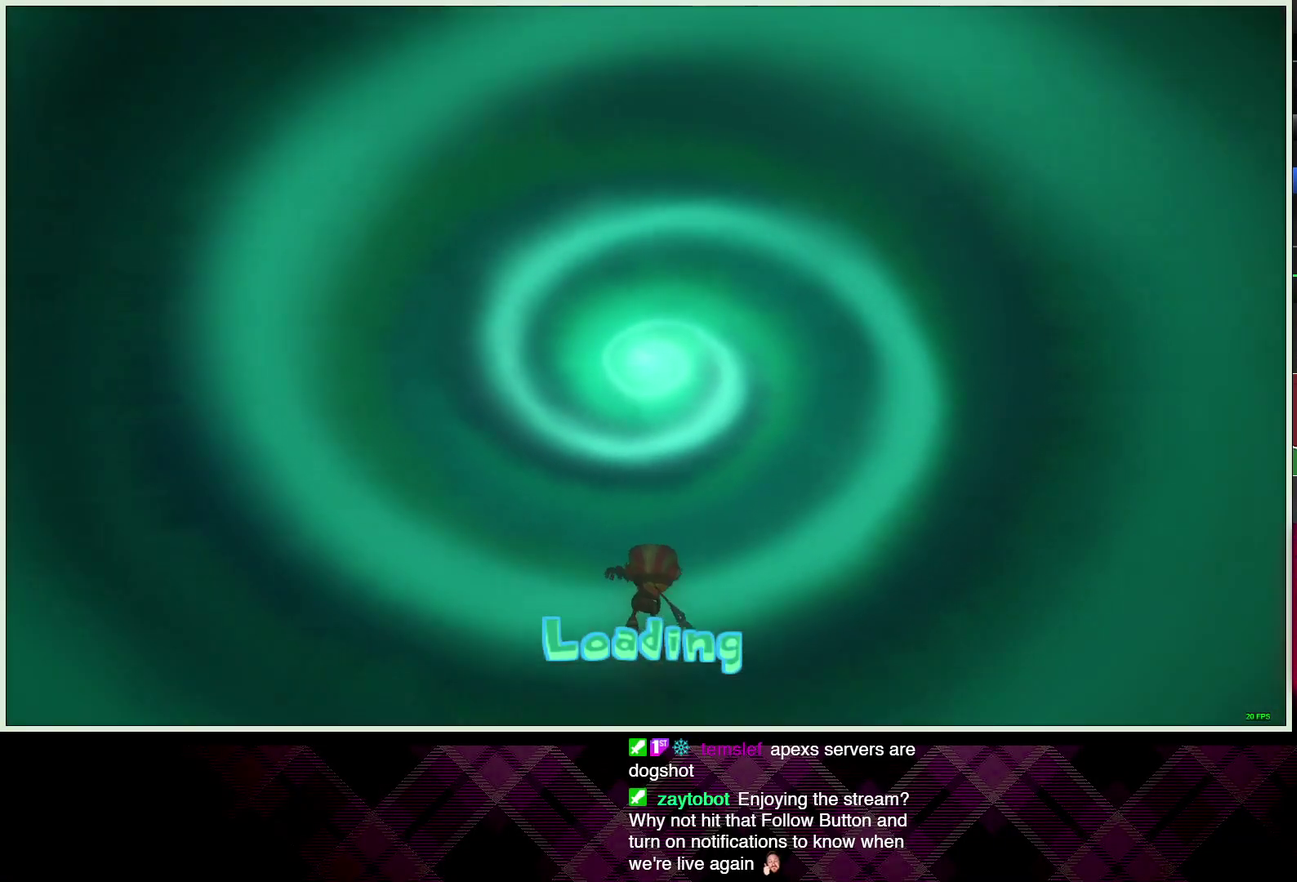
{"buttons": [], "left_stick": "up", "right_stick": "center", "events": [[33, "CIRCLE", "up"], [100, "CIRCLE", "down"], [200, "CIRCLE", "up"], [267, "CIRCLE", "down"], [367, "CIRCLE", "up"]]}
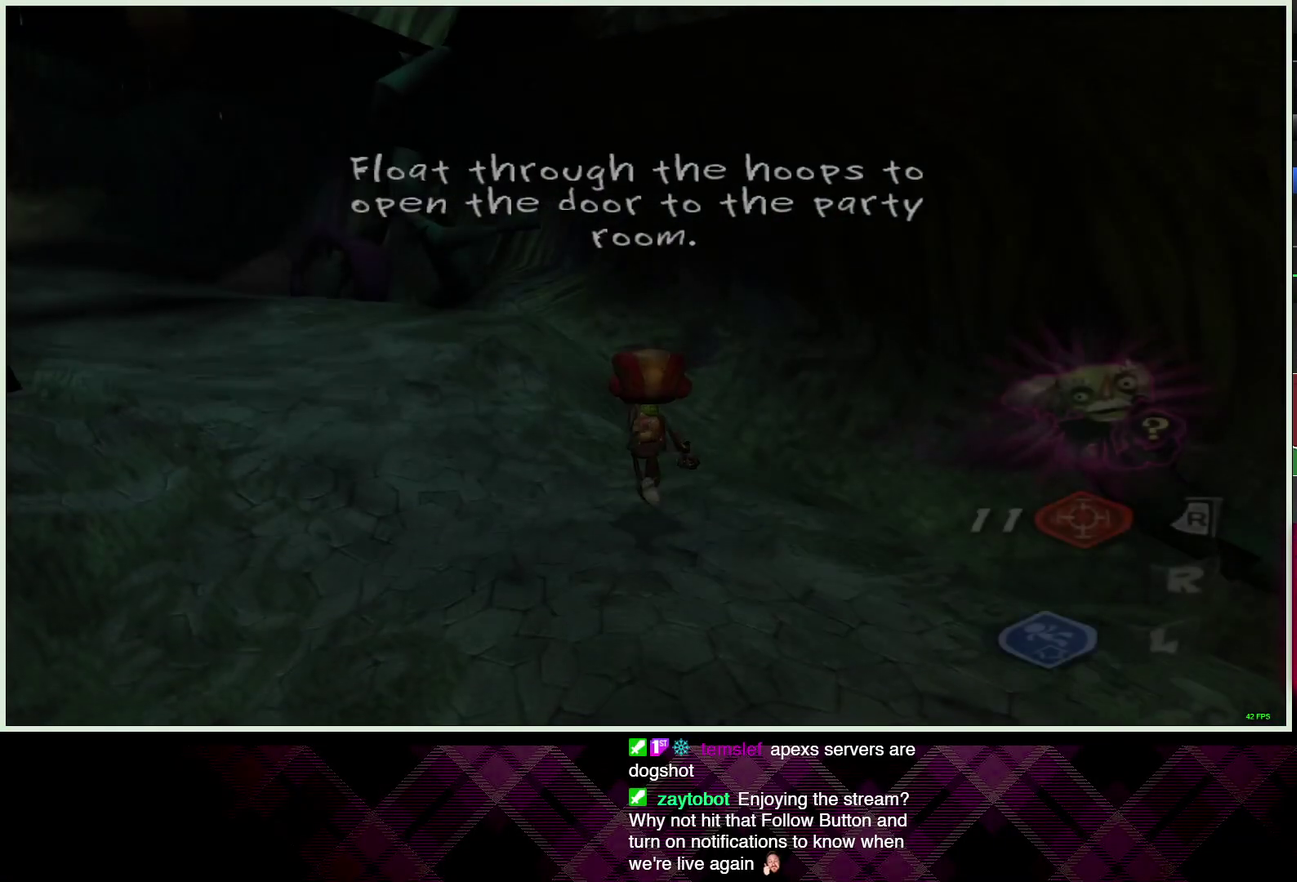
{"buttons": [], "left_stick": "up-left", "right_stick": "center", "events": [[50, "L1", "down"], [150, "L1", "up"], [183, "left_stick", "up-left"]]}
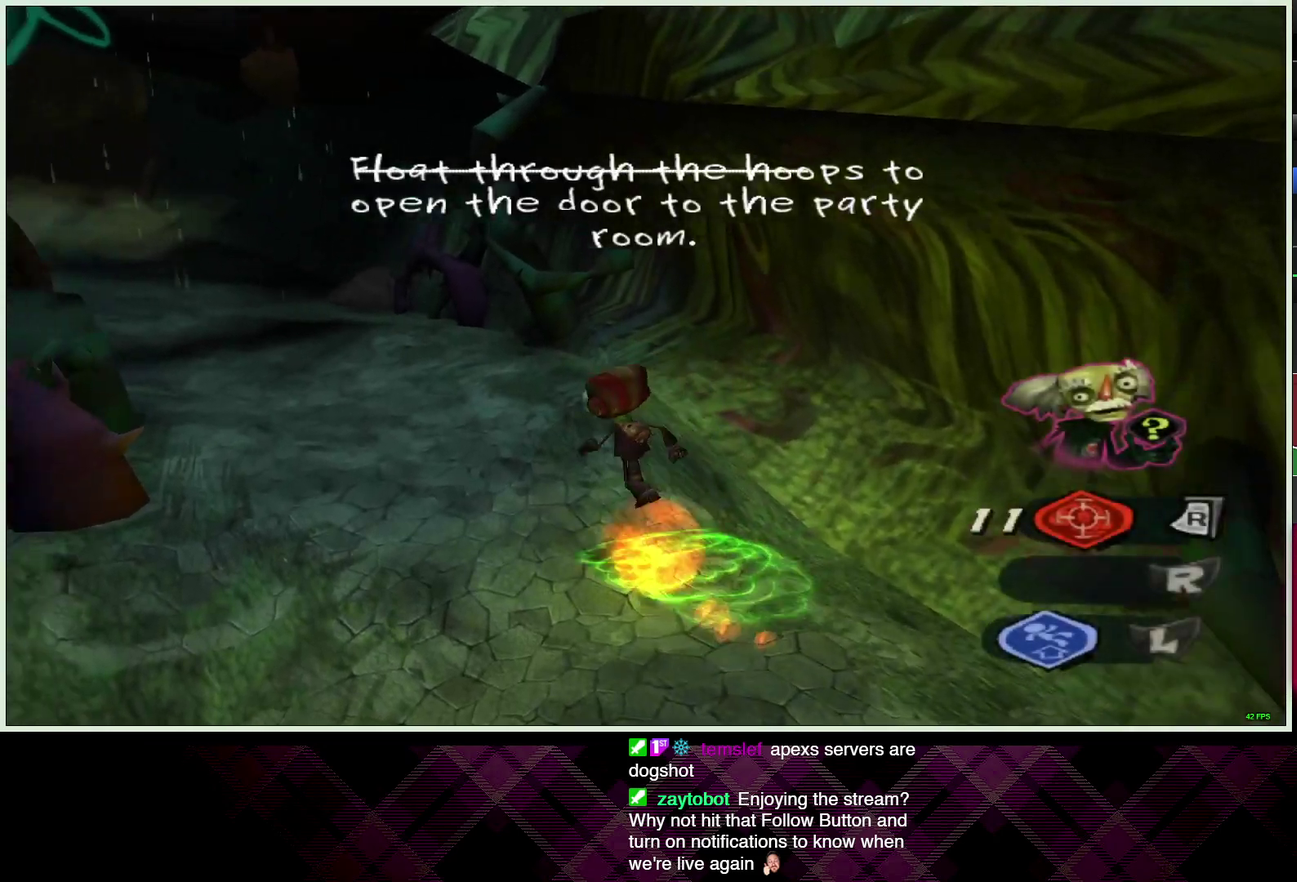
{"buttons": [], "left_stick": "up", "right_stick": "center", "events": [[50, "right_stick", "left"], [150, "right_stick", "center"], [350, "SQUARE", "down"], [383, "left_stick", "up"], [450, "SQUARE", "up"]]}
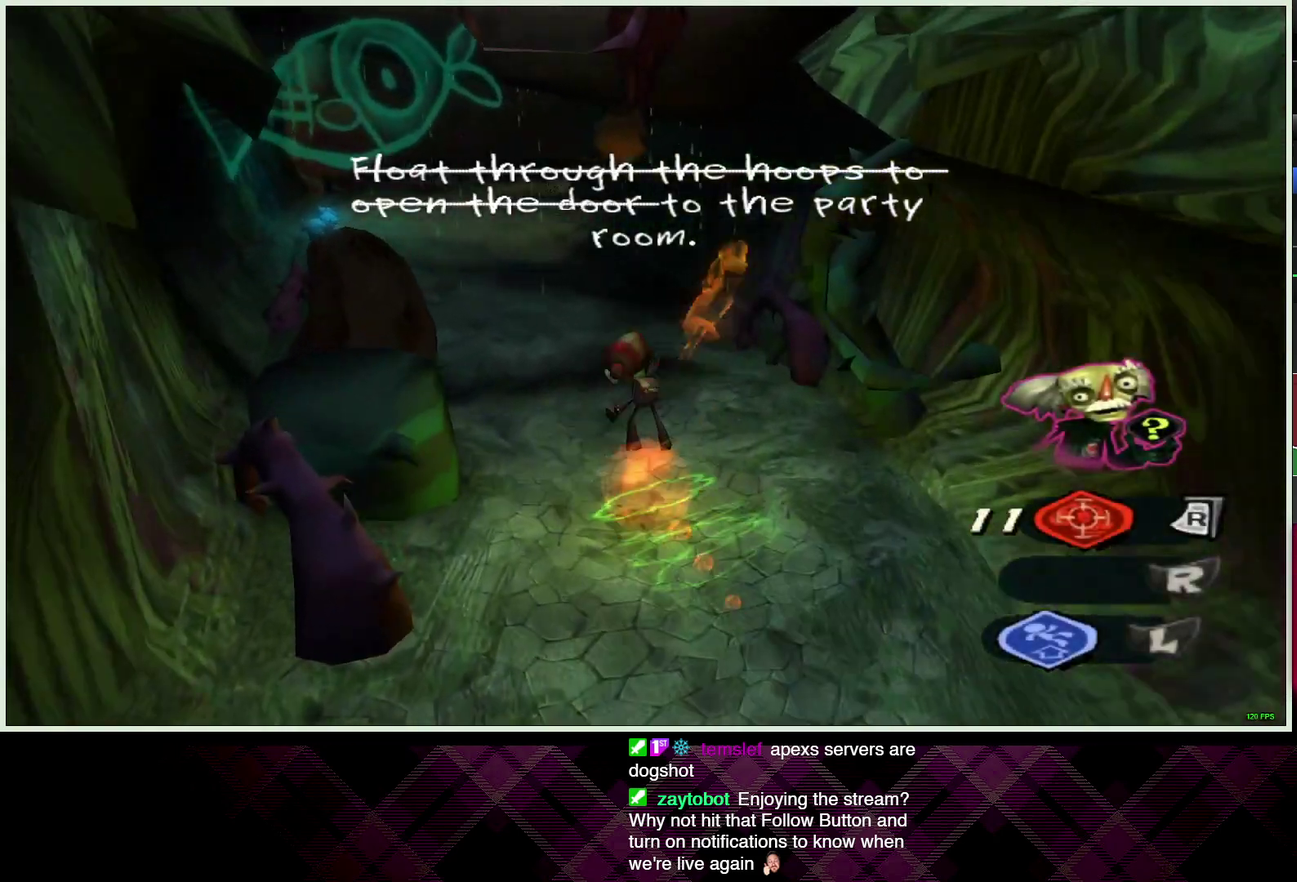
{"buttons": [], "left_stick": "up", "right_stick": "center", "events": [[283, "SQUARE", "down"], [383, "SQUARE", "up"]]}
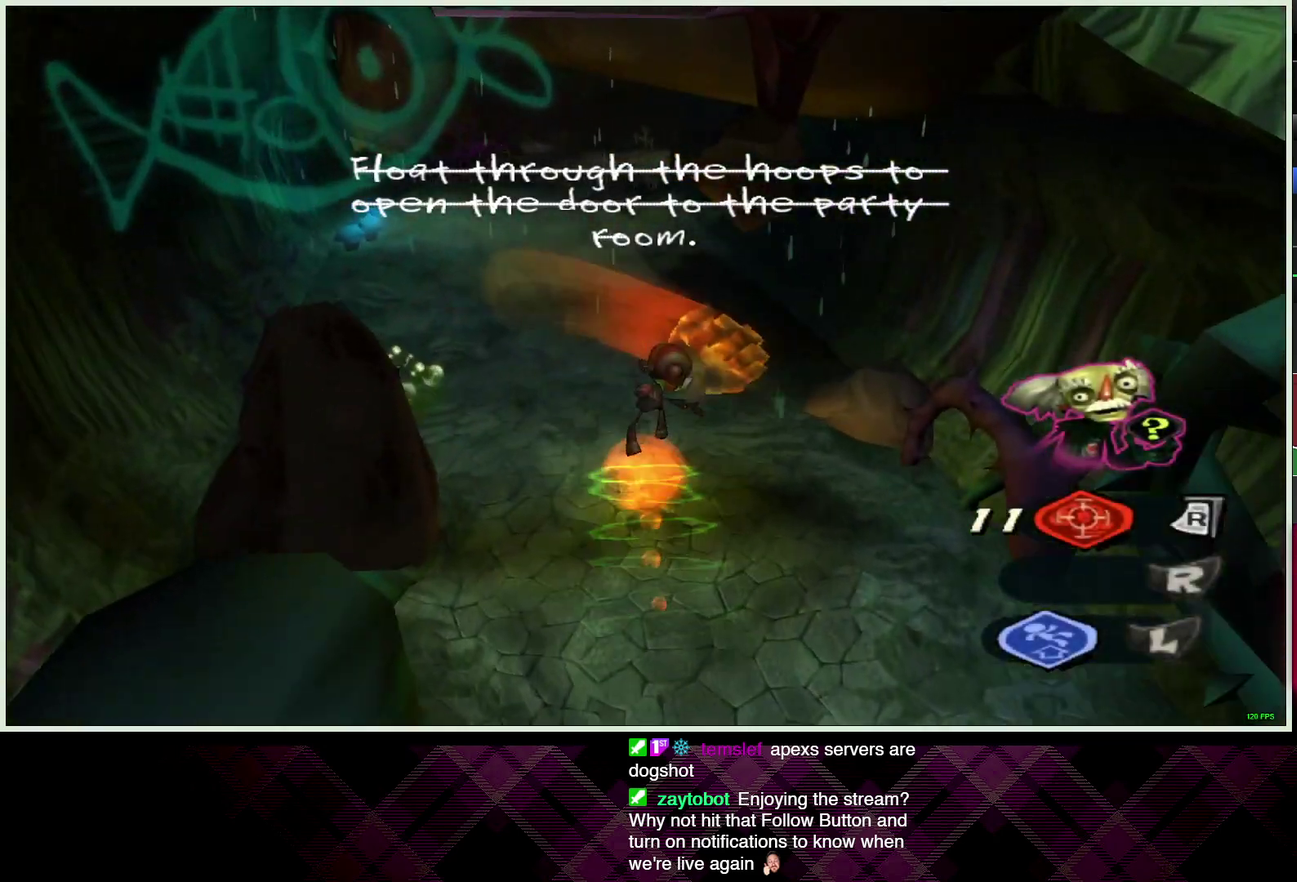
{"buttons": [], "left_stick": "up", "right_stick": "center", "events": [[267, "right_stick", "up-right"], [433, "right_stick", "center"]]}
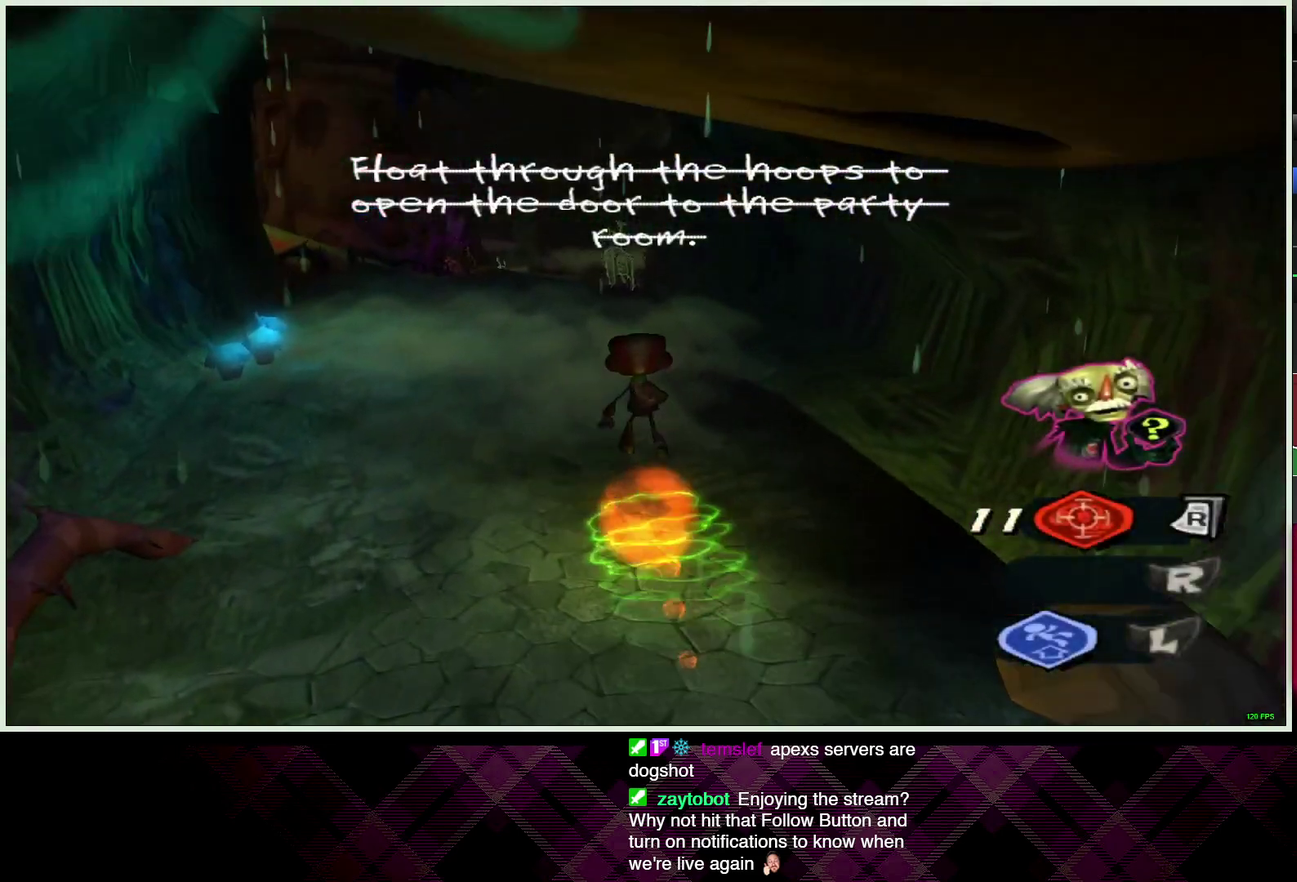
{"buttons": [], "left_stick": "up", "right_stick": "center", "events": []}
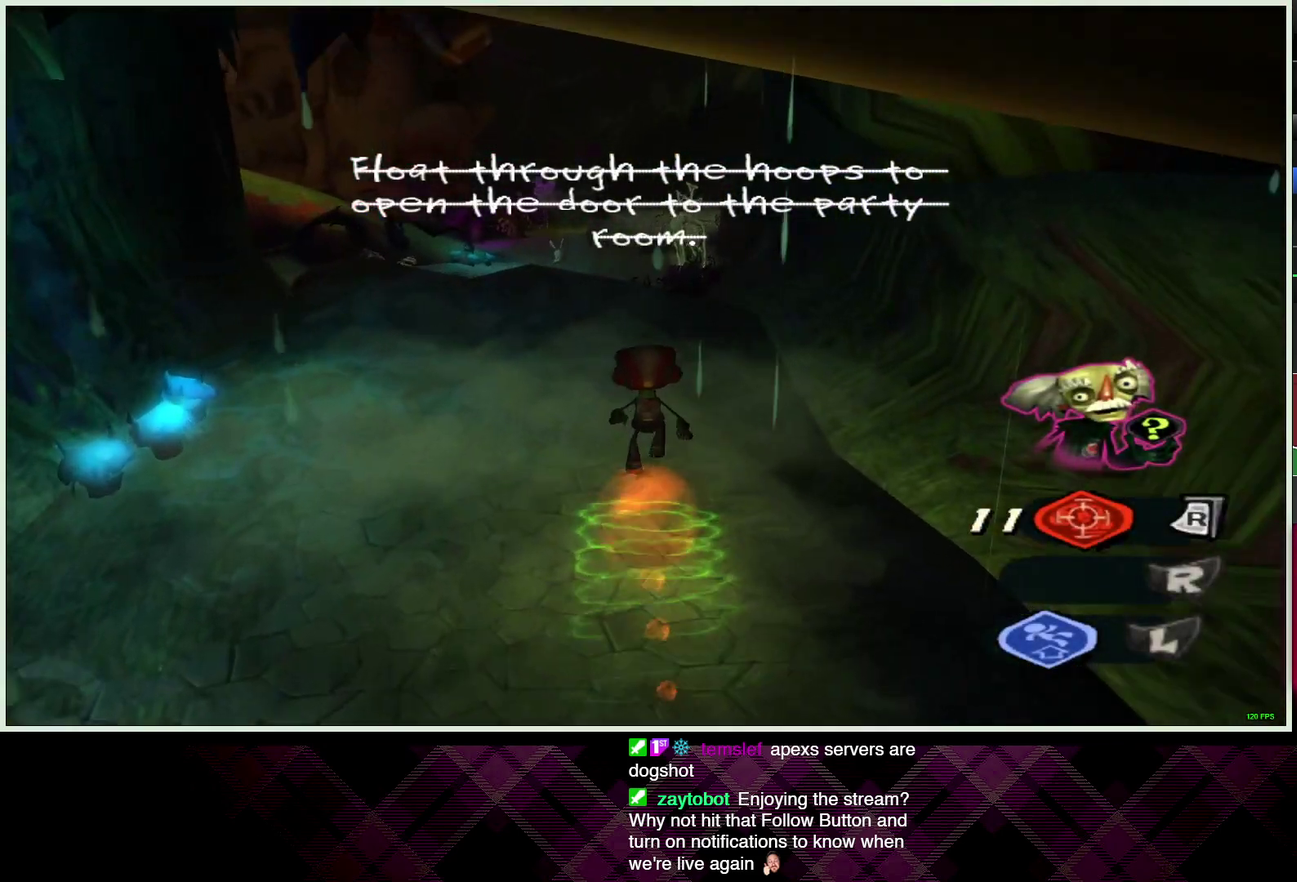
{"buttons": ["CROSS"], "left_stick": "up-right", "right_stick": "center", "events": [[17, "CROSS", "down"], [183, "left_stick", "up-right"]]}
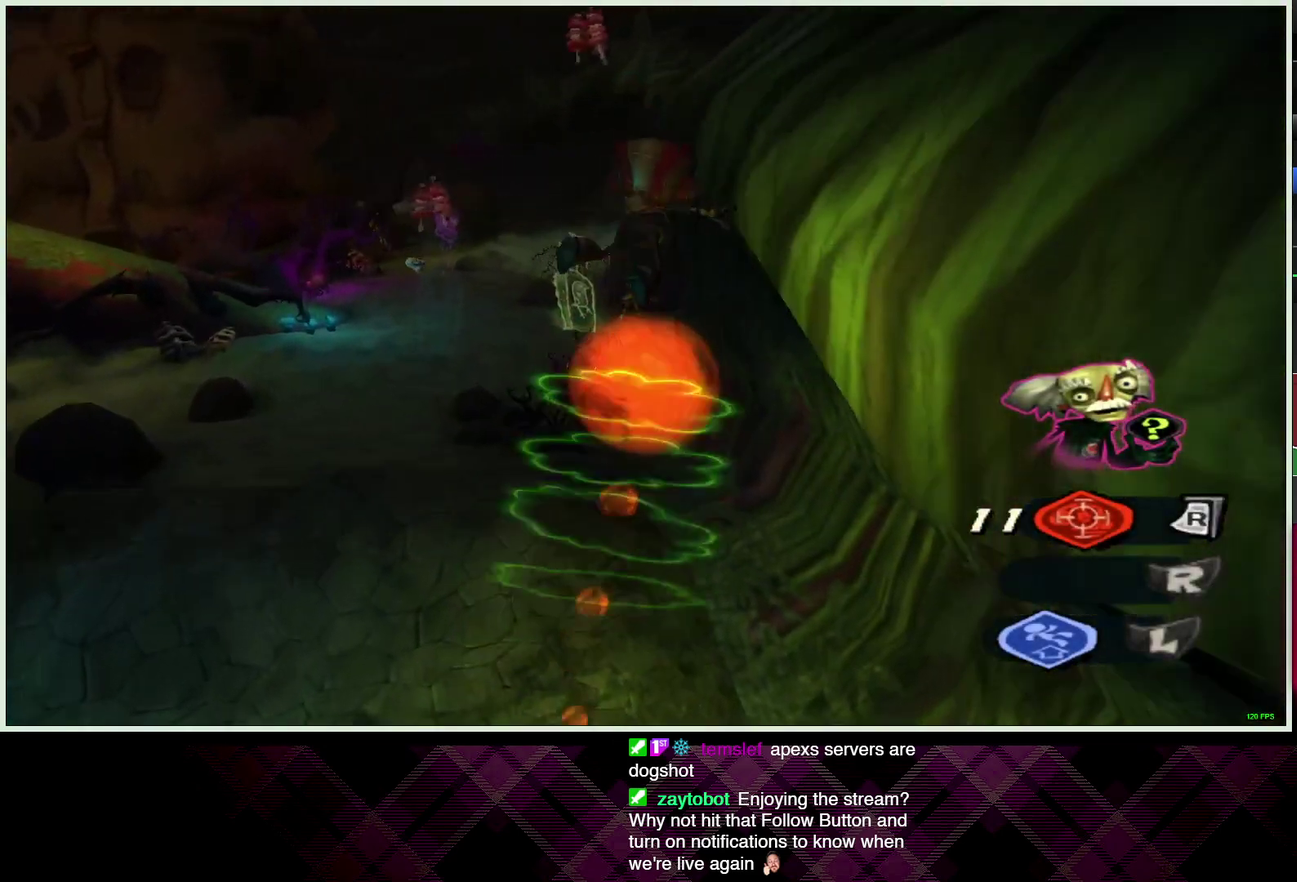
{"buttons": ["L2"], "left_stick": "up-right", "right_stick": "center", "events": [[317, "CROSS", "up"], [333, "left_stick", "right"], [400, "L2", "down"], [417, "left_stick", "up-right"]]}
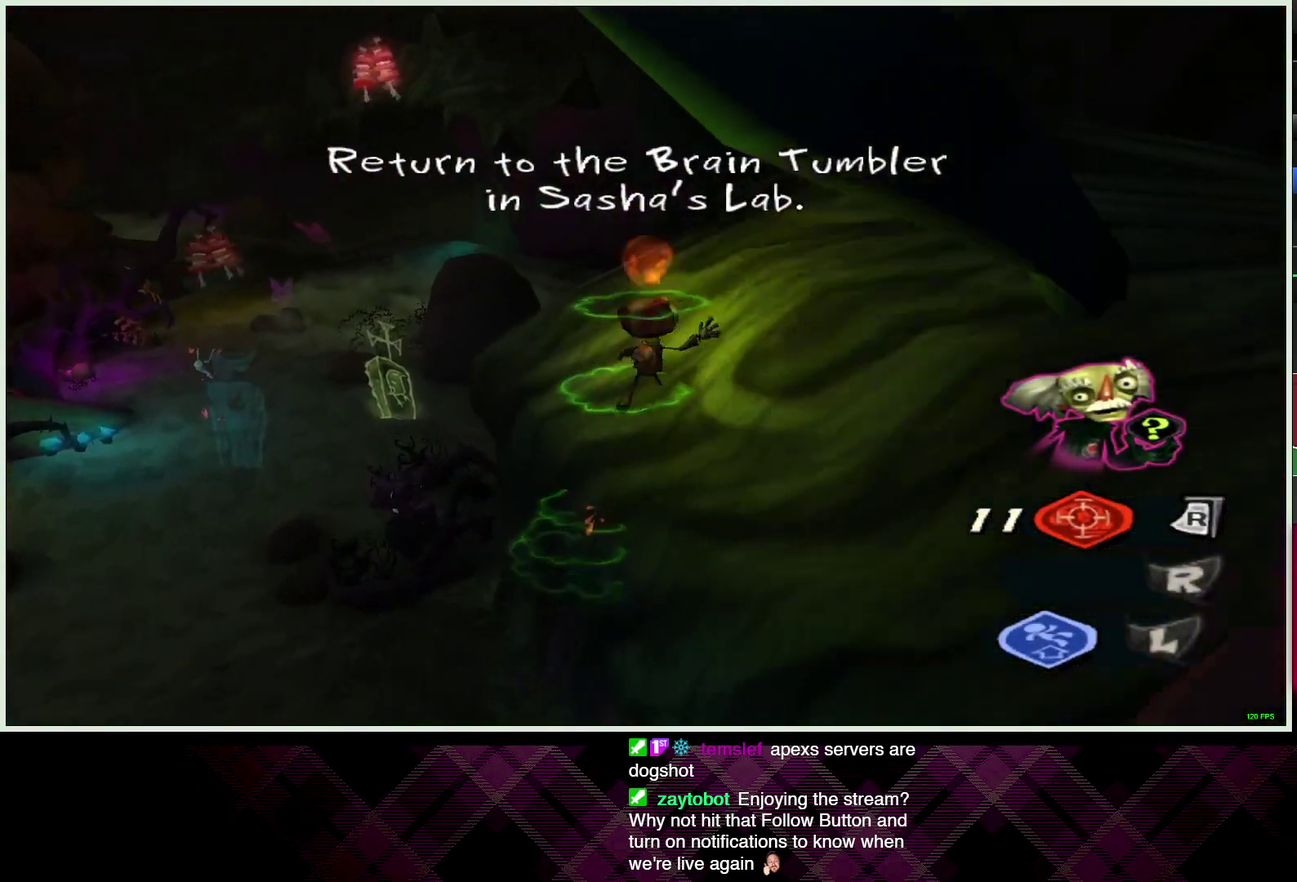
{"buttons": ["CROSS"], "left_stick": "up-left", "right_stick": "center", "events": [[17, "L1", "down"], [100, "left_stick", "up"], [167, "L1", "up"], [183, "L2", "up"], [200, "left_stick", "up-left"], [467, "CROSS", "down"]]}